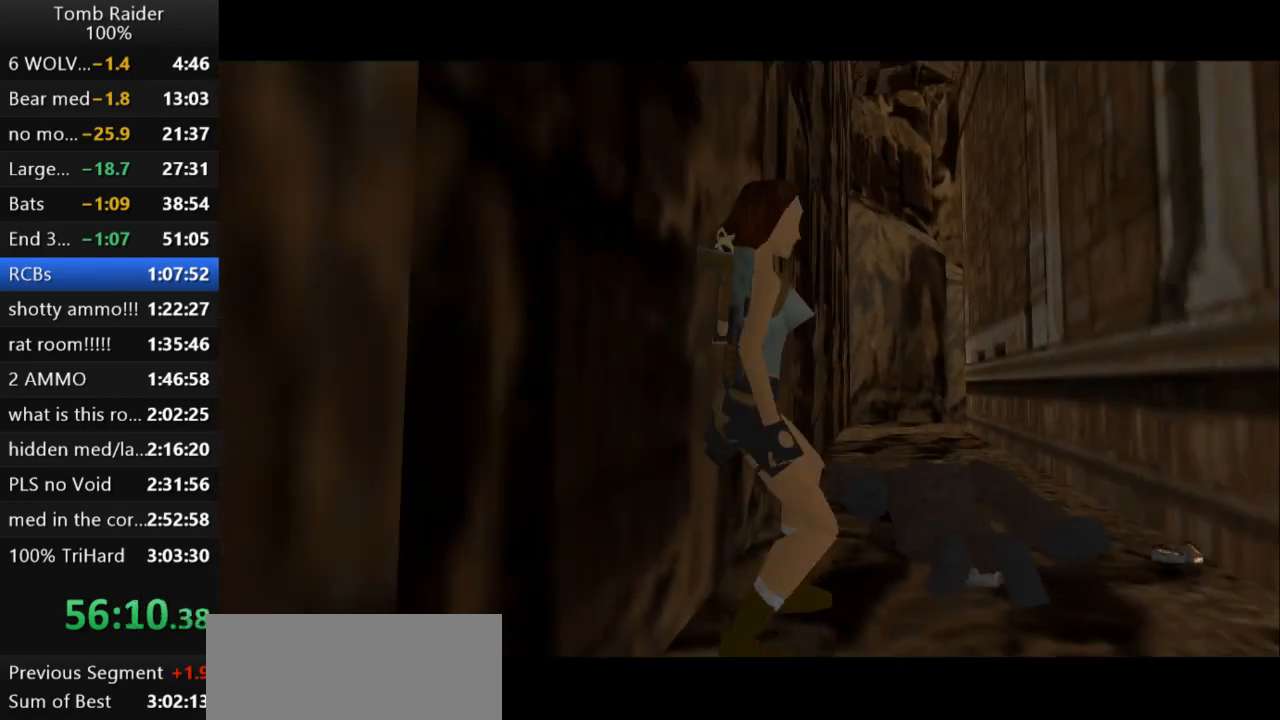
Gameplay with keyboard; each line is a JSON object with the keys held at the frame after it. "events" lists presses ("down") and releases ("up") of "action", "action2", "down", "guns", "inv", "jump", "left", "look", "lstep", "right", "roll", "roll2", "rstep", "up" and "walk" between this image and that frame as [ms after this image, input, new state], when the widget could be followed in between. No other keys are recorded. Mouse input is not recorded. Key names are as the overlay labels them; some are game actions (e.g. jump) rather than physical keys.
{"keys": ["left"], "events": [[67, "left", "down"], [367, "up", "up"]]}
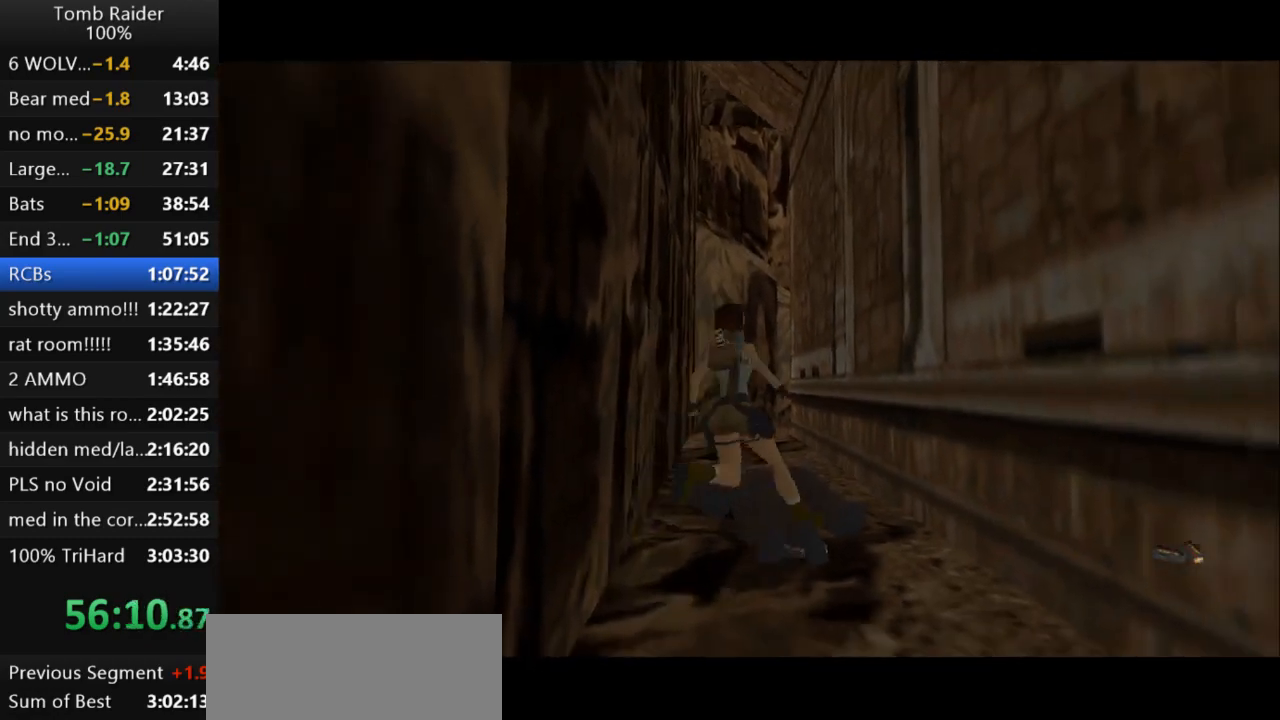
{"keys": ["action2"], "events": [[133, "action2", "down"], [167, "left", "up"]]}
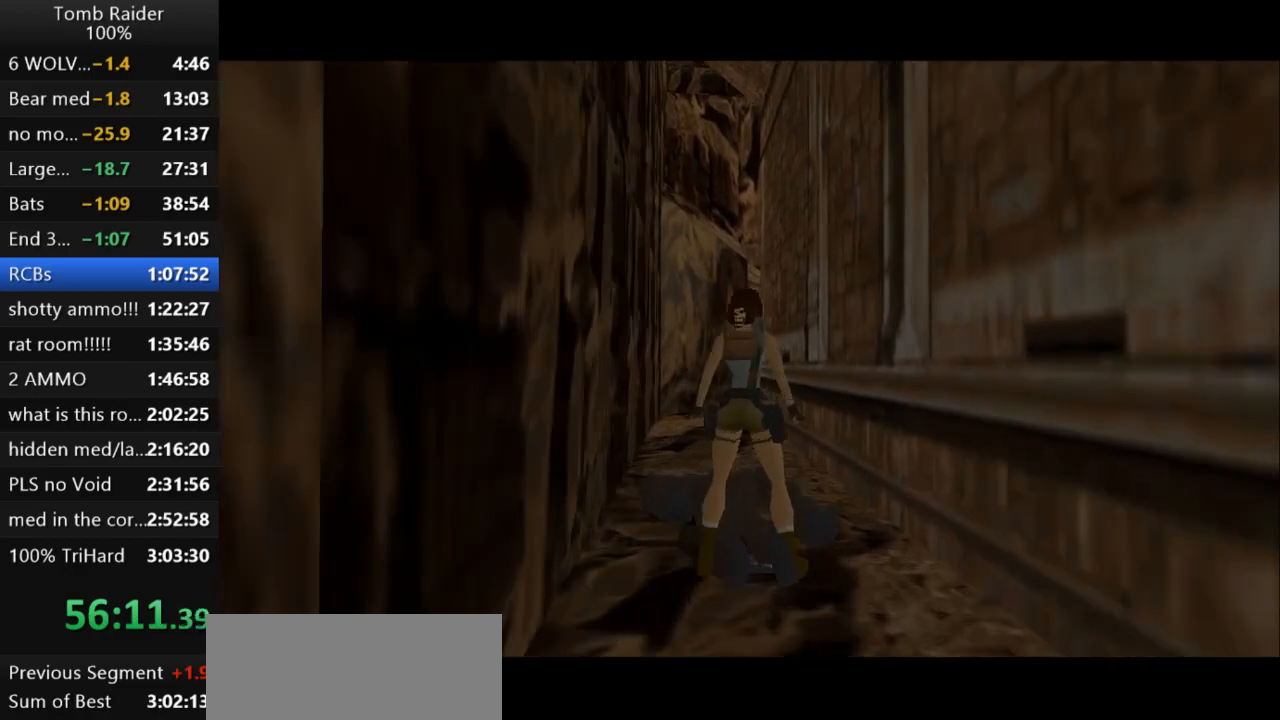
{"keys": [], "events": [[500, "action2", "up"]]}
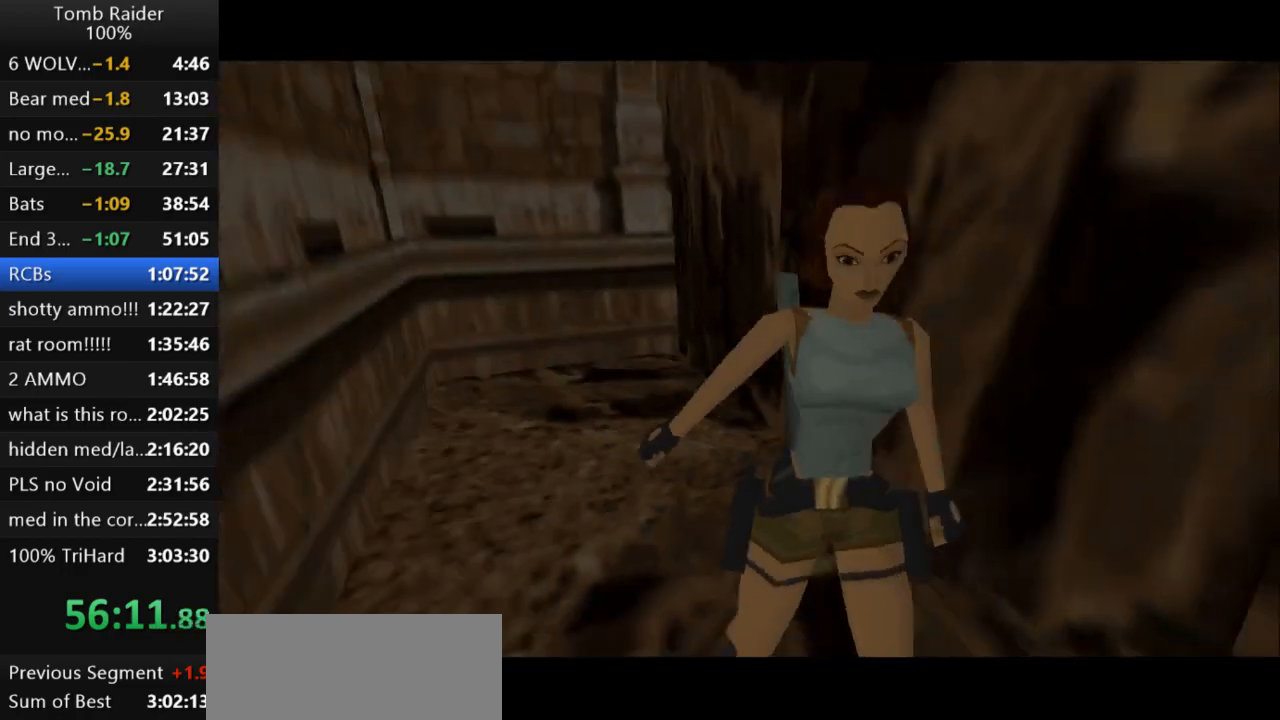
{"keys": [], "events": []}
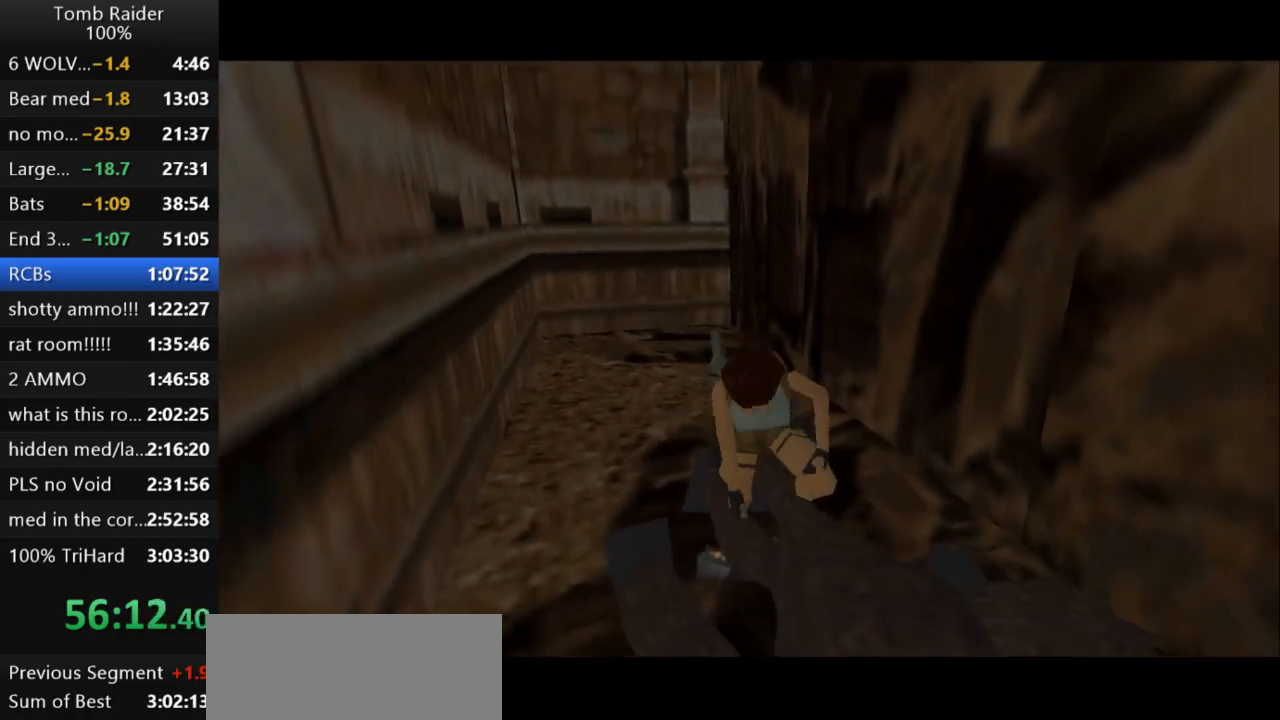
{"keys": ["left", "up"], "events": [[67, "up", "down"], [233, "left", "down"]]}
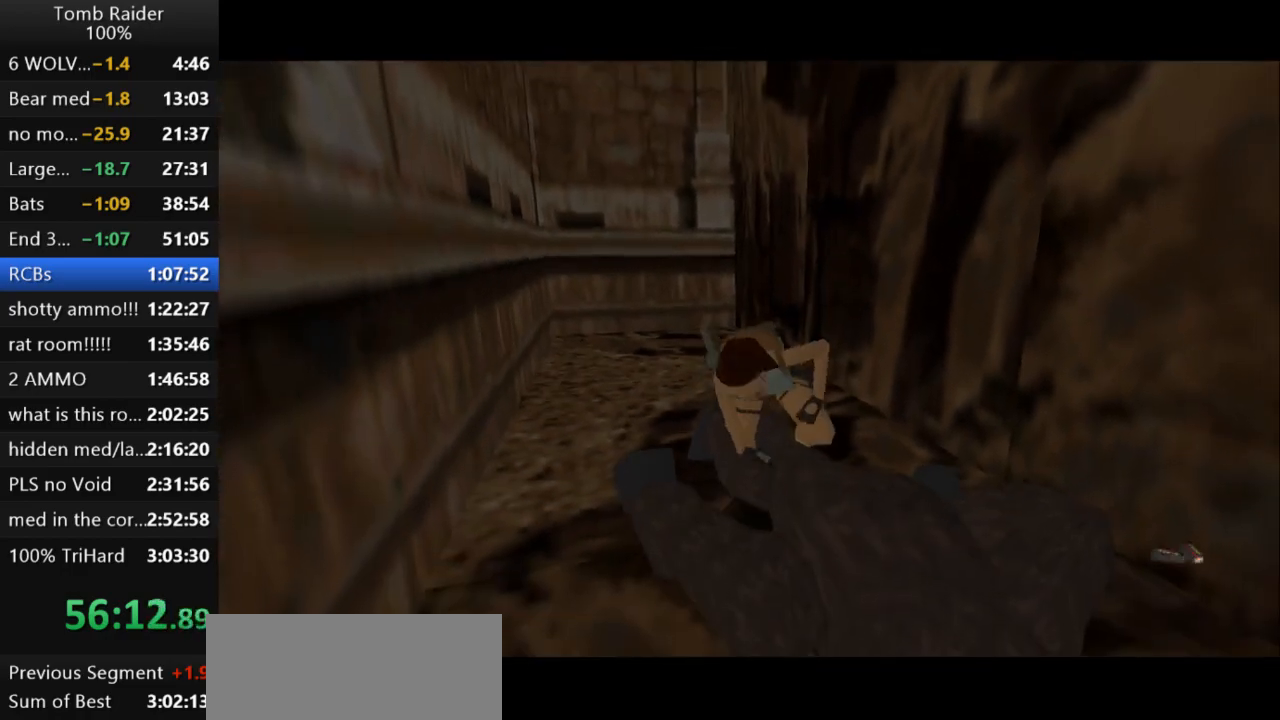
{"keys": ["left", "up"], "events": []}
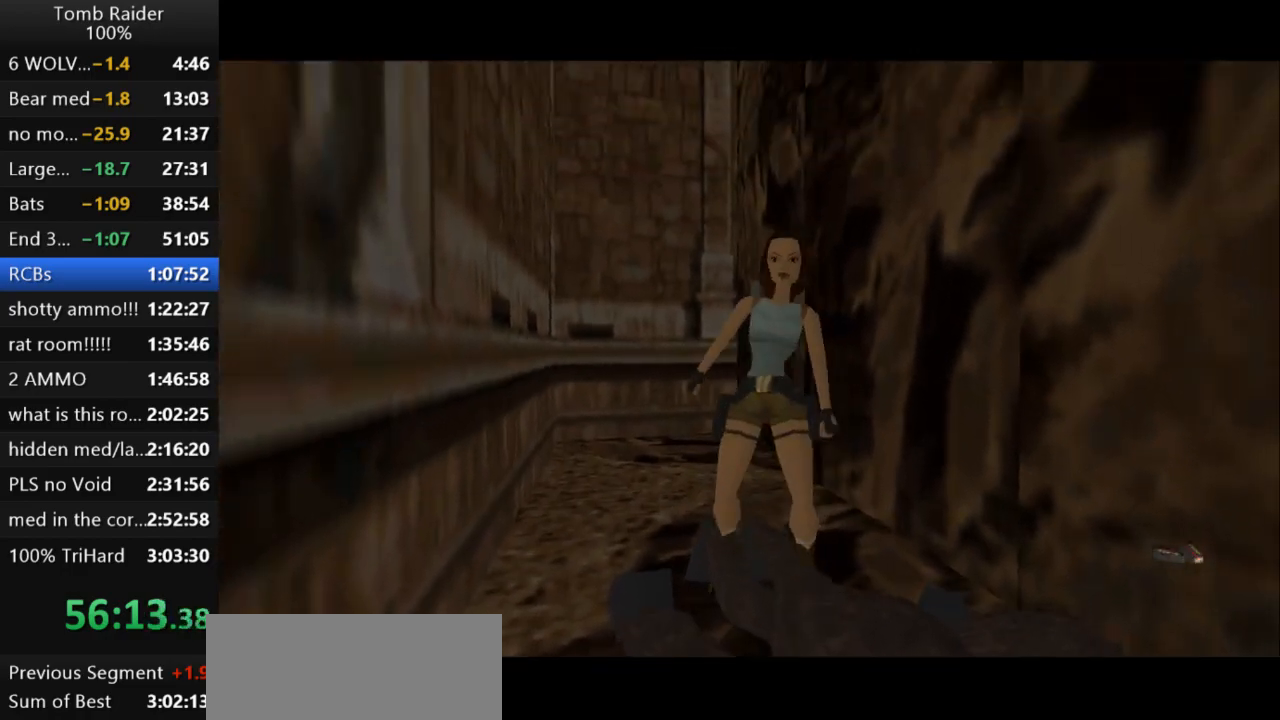
{"keys": ["left", "up"], "events": []}
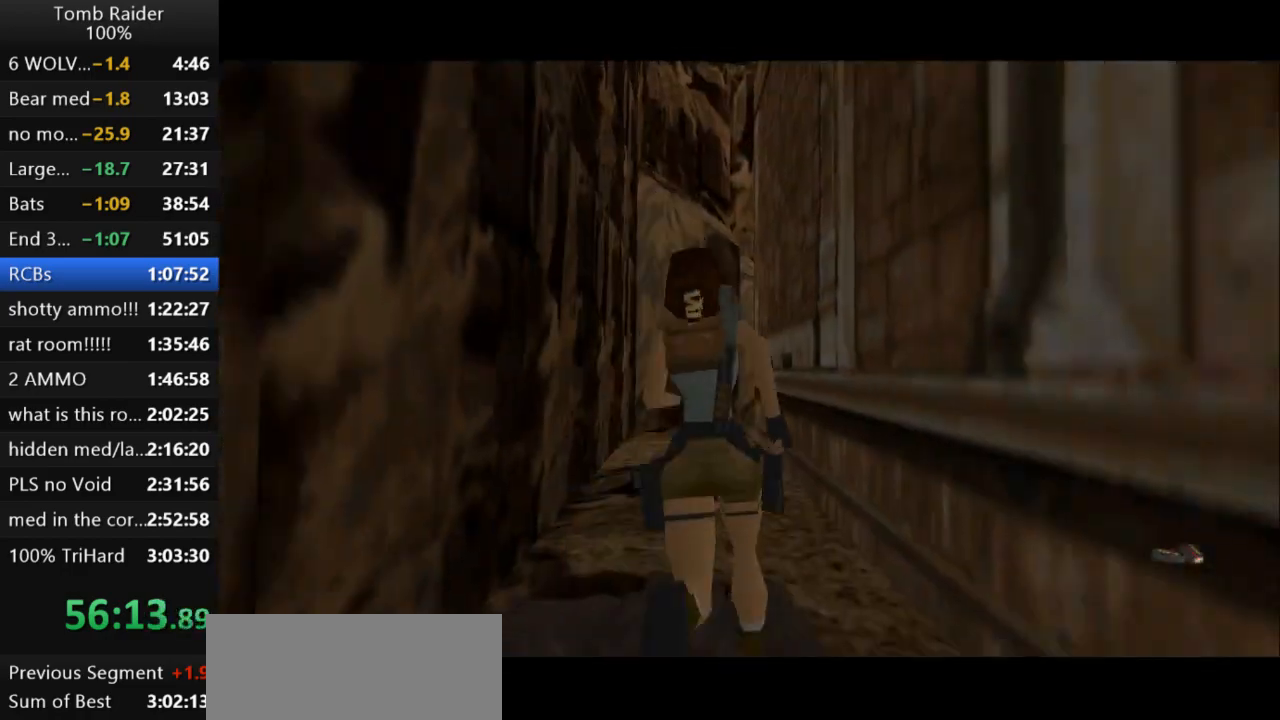
{"keys": ["jump", "right", "up"], "events": [[167, "jump", "down"], [233, "left", "up"], [433, "right", "down"]]}
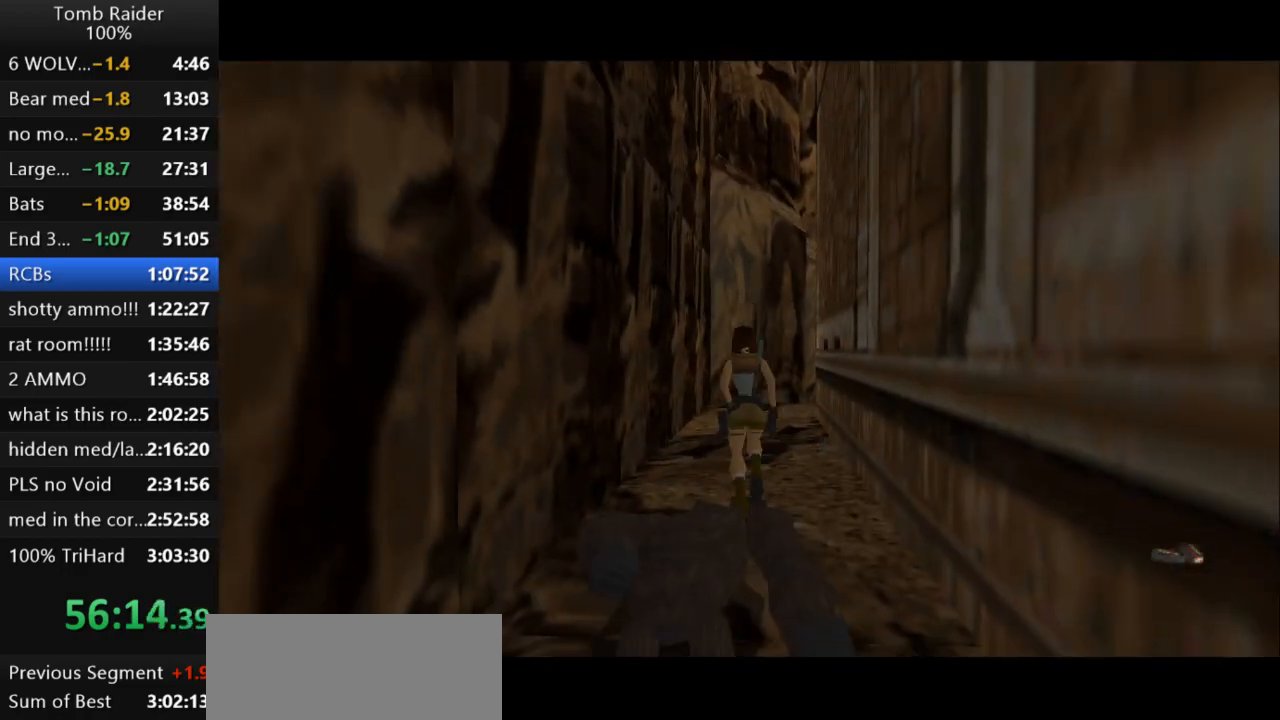
{"keys": ["right", "up"], "events": [[167, "jump", "up"]]}
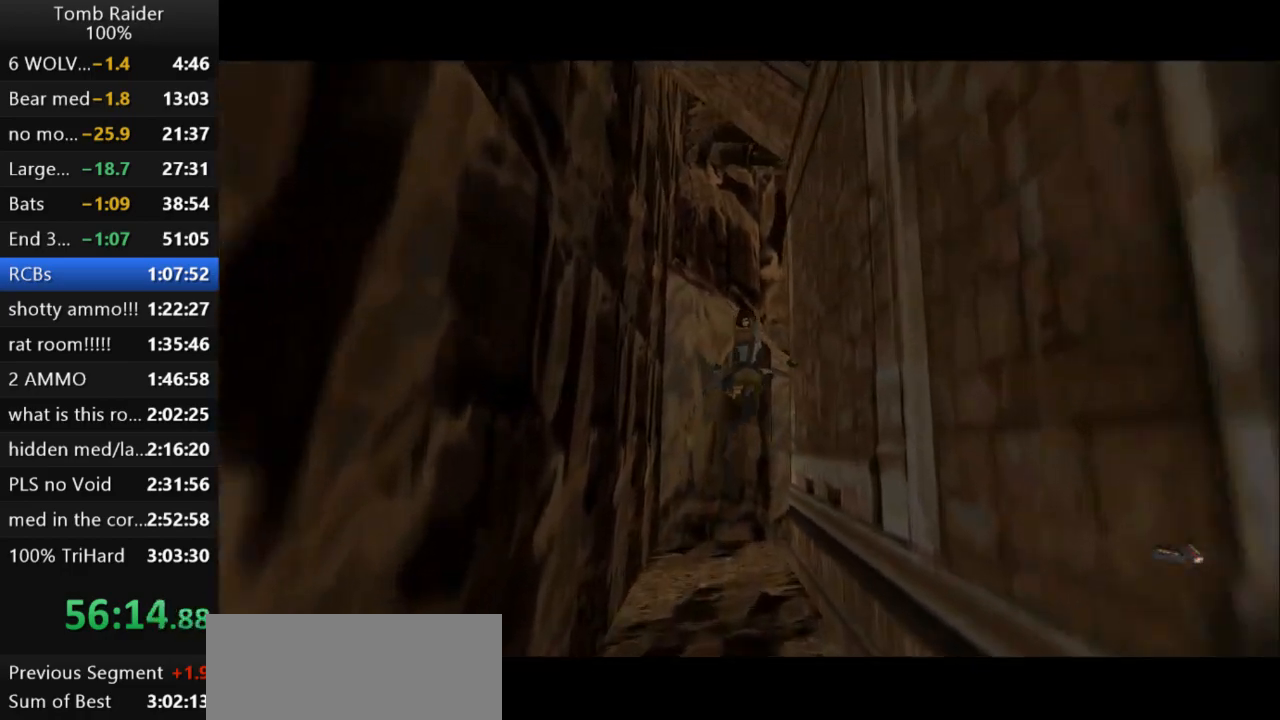
{"keys": ["right", "up"], "events": []}
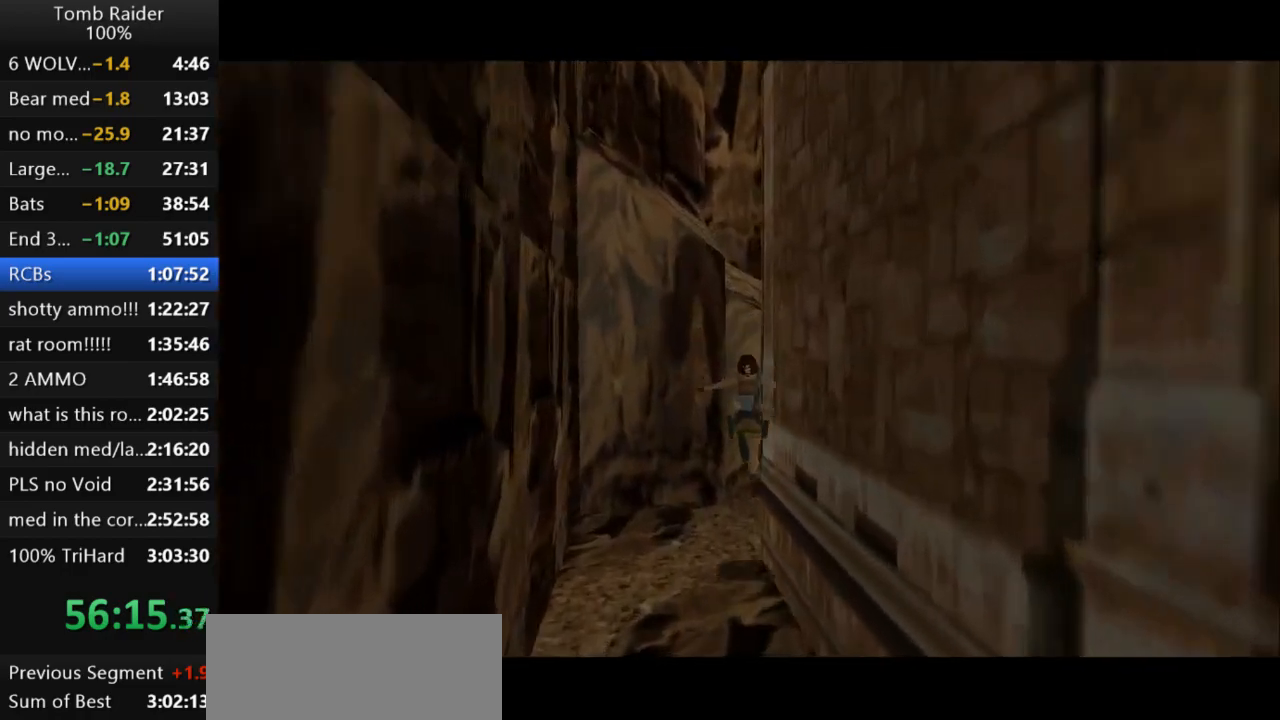
{"keys": ["right", "up"], "events": []}
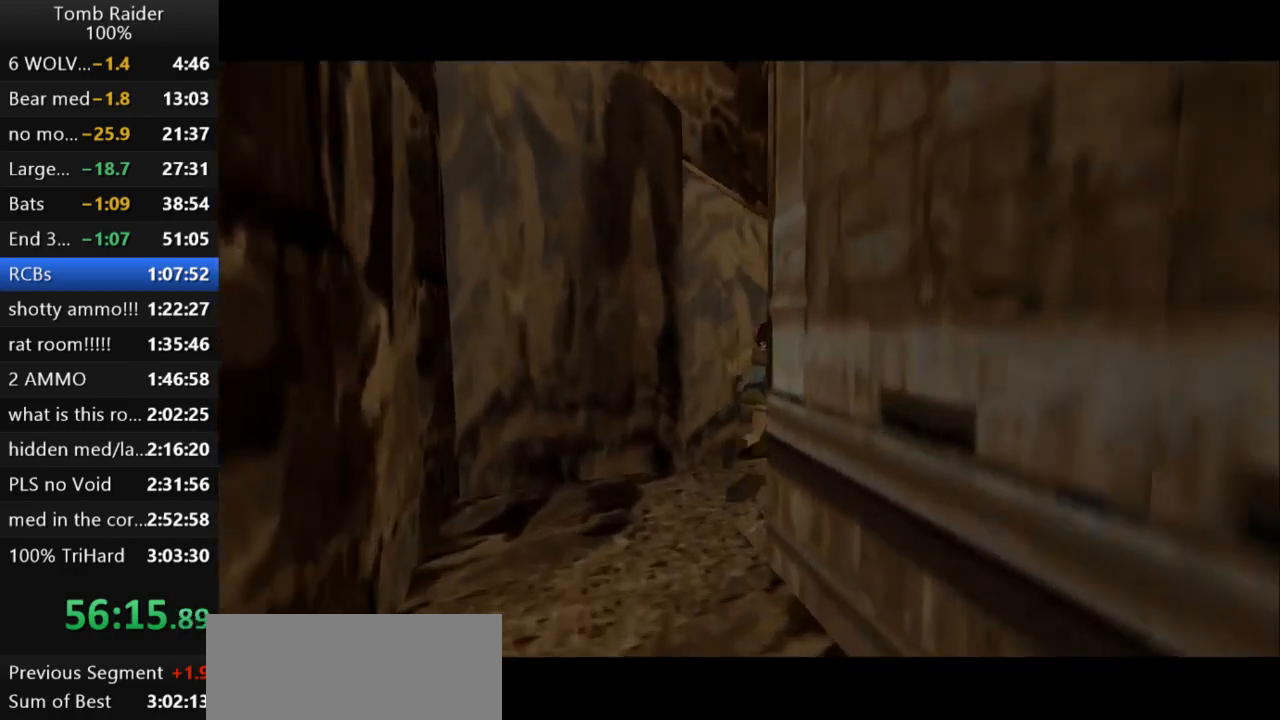
{"keys": ["jump", "up"], "events": [[333, "right", "up"], [367, "jump", "down"]]}
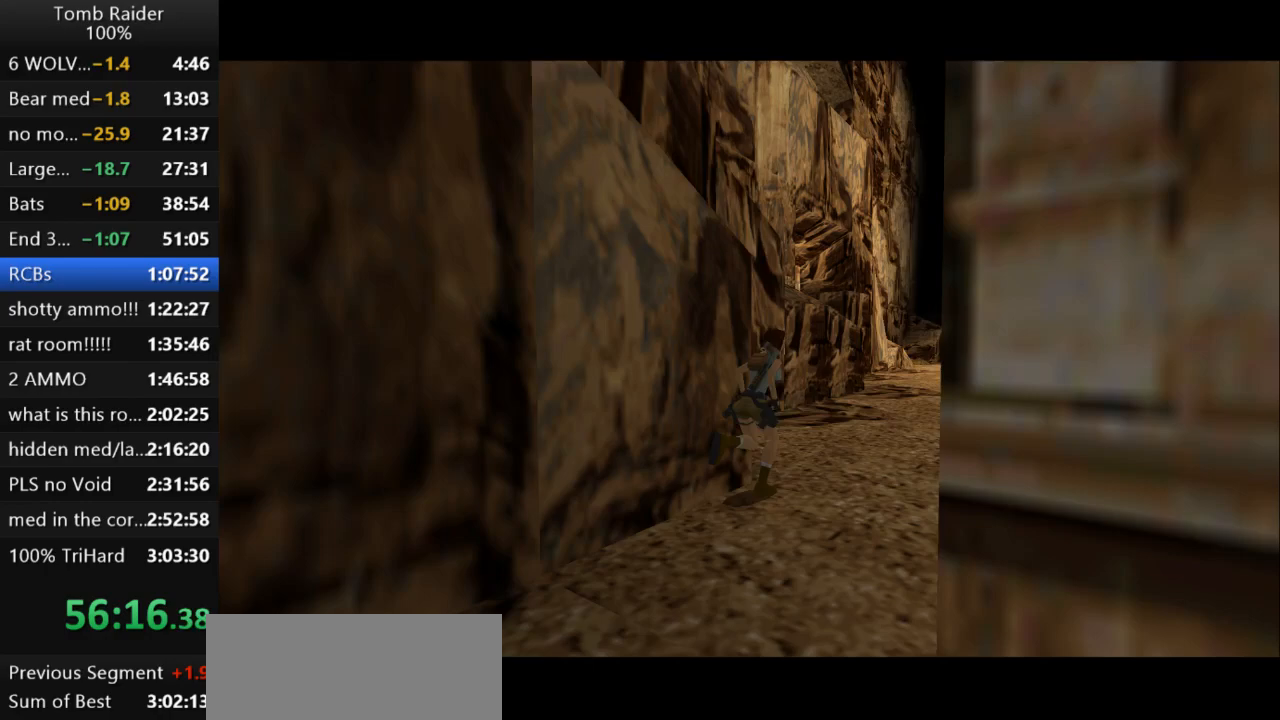
{"keys": ["left", "up"], "events": [[167, "right", "down"], [300, "jump", "up"], [433, "right", "up"], [500, "left", "down"]]}
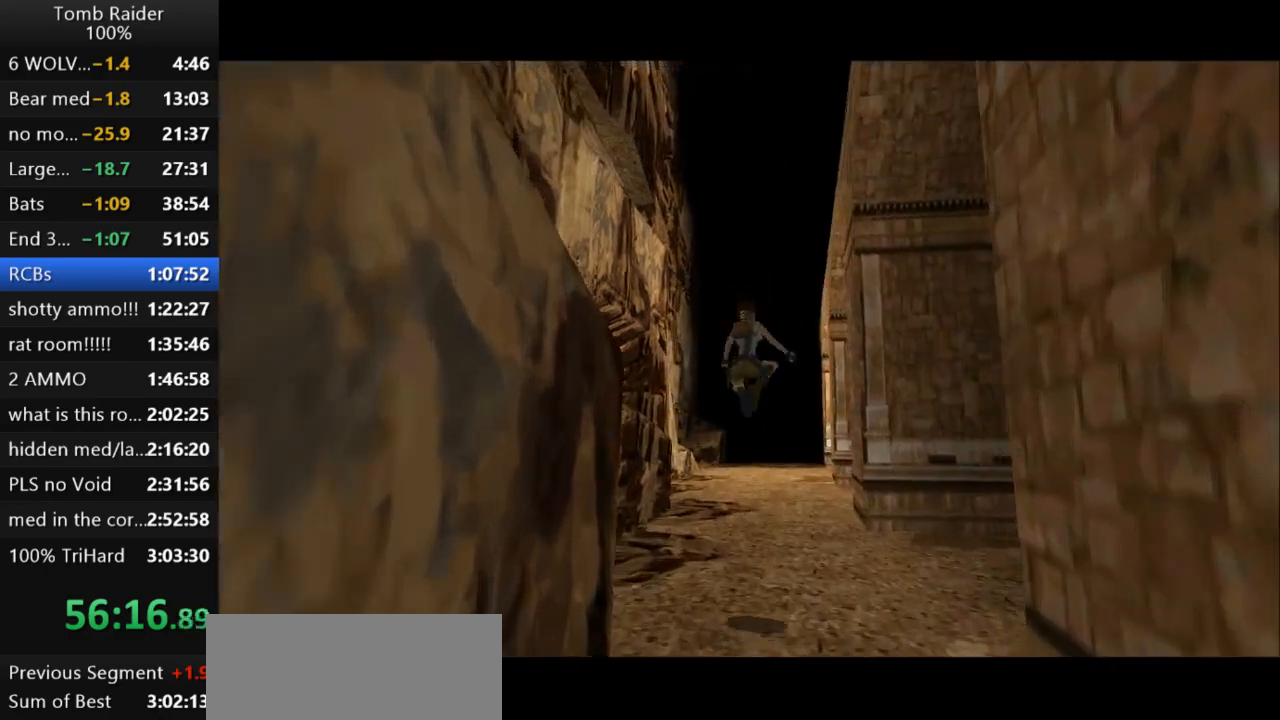
{"keys": ["left", "up"], "events": [[300, "left", "up"], [400, "left", "down"]]}
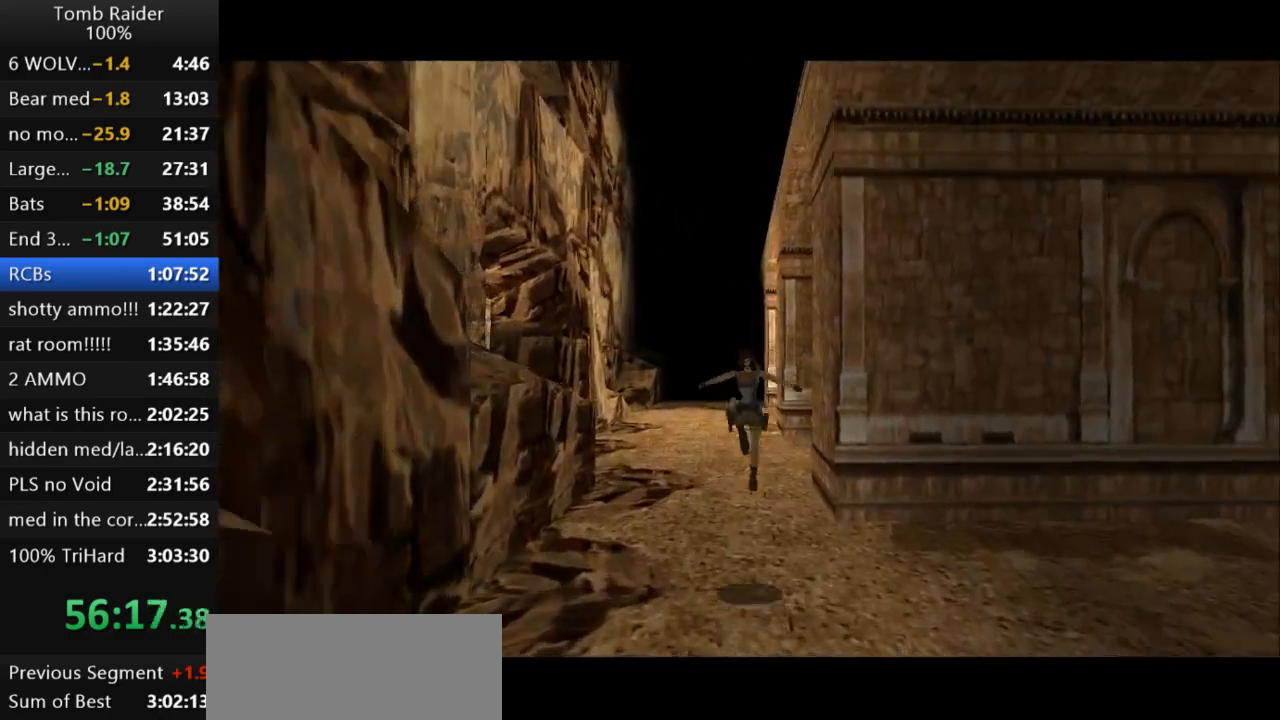
{"keys": ["left", "up"], "events": []}
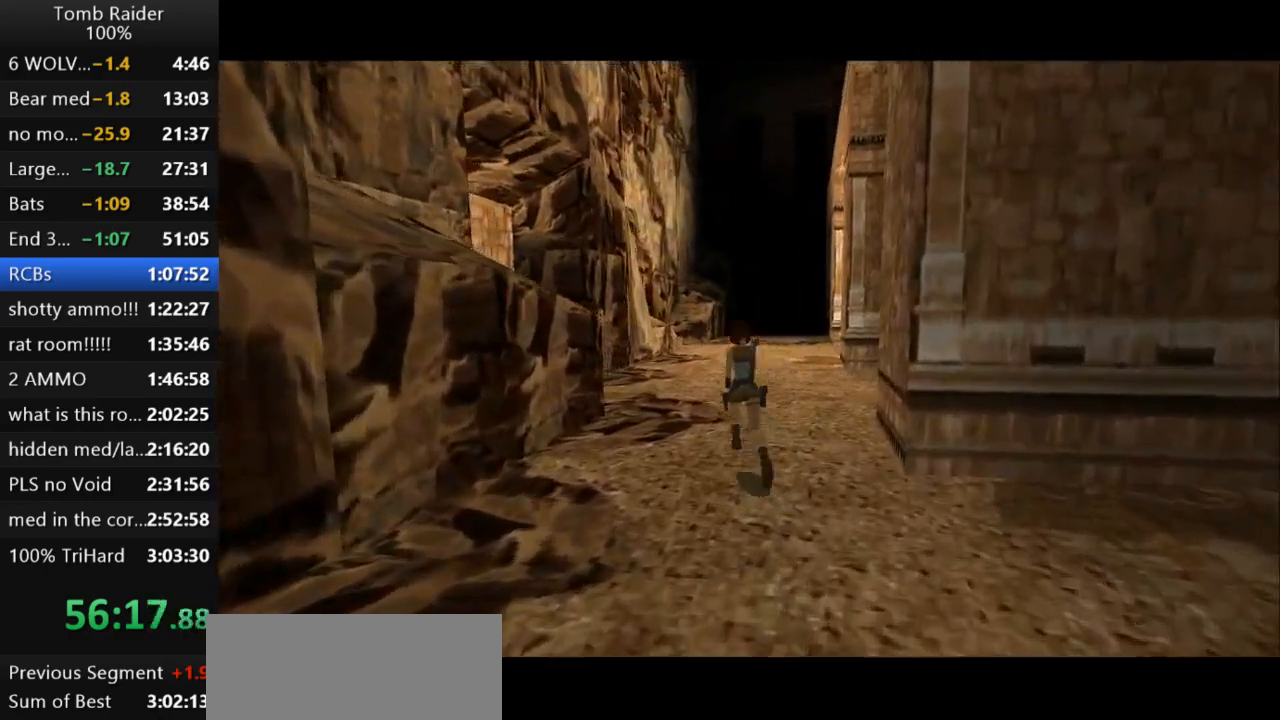
{"keys": ["jump", "left", "up"], "events": [[233, "jump", "down"]]}
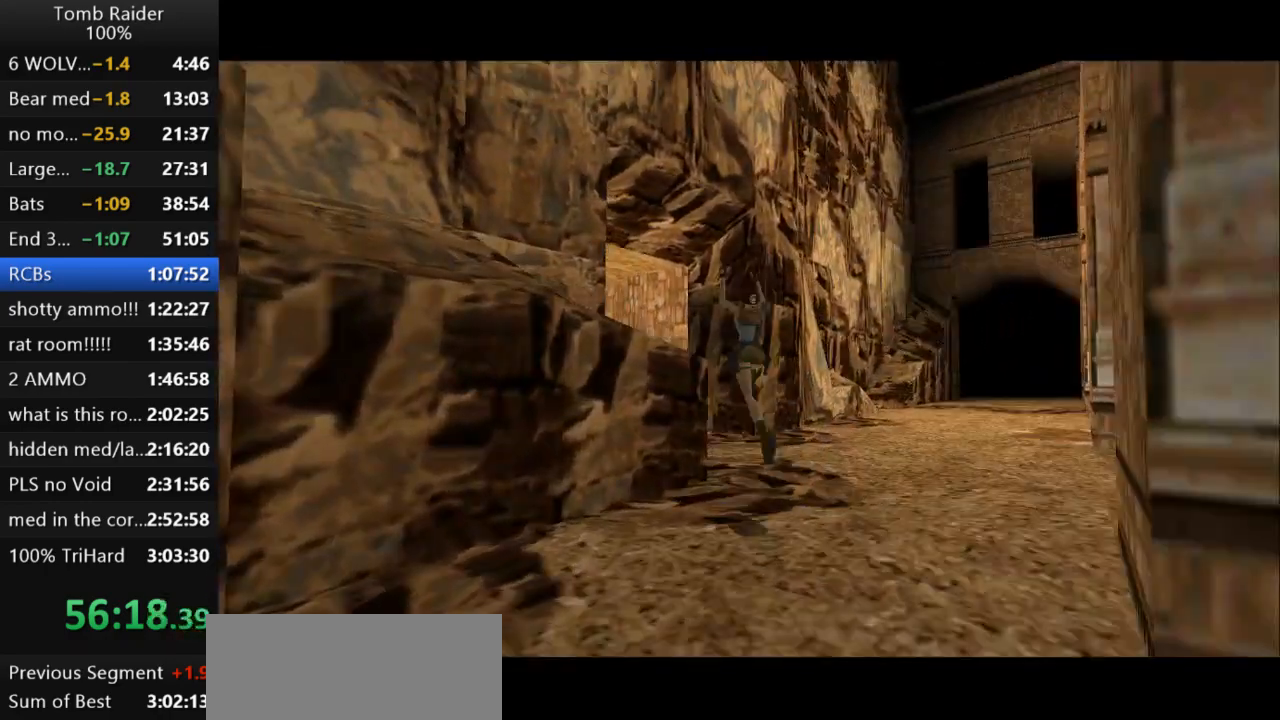
{"keys": ["left"], "events": [[67, "jump", "up"], [167, "guns", "down"], [200, "up", "up"], [333, "guns", "up"]]}
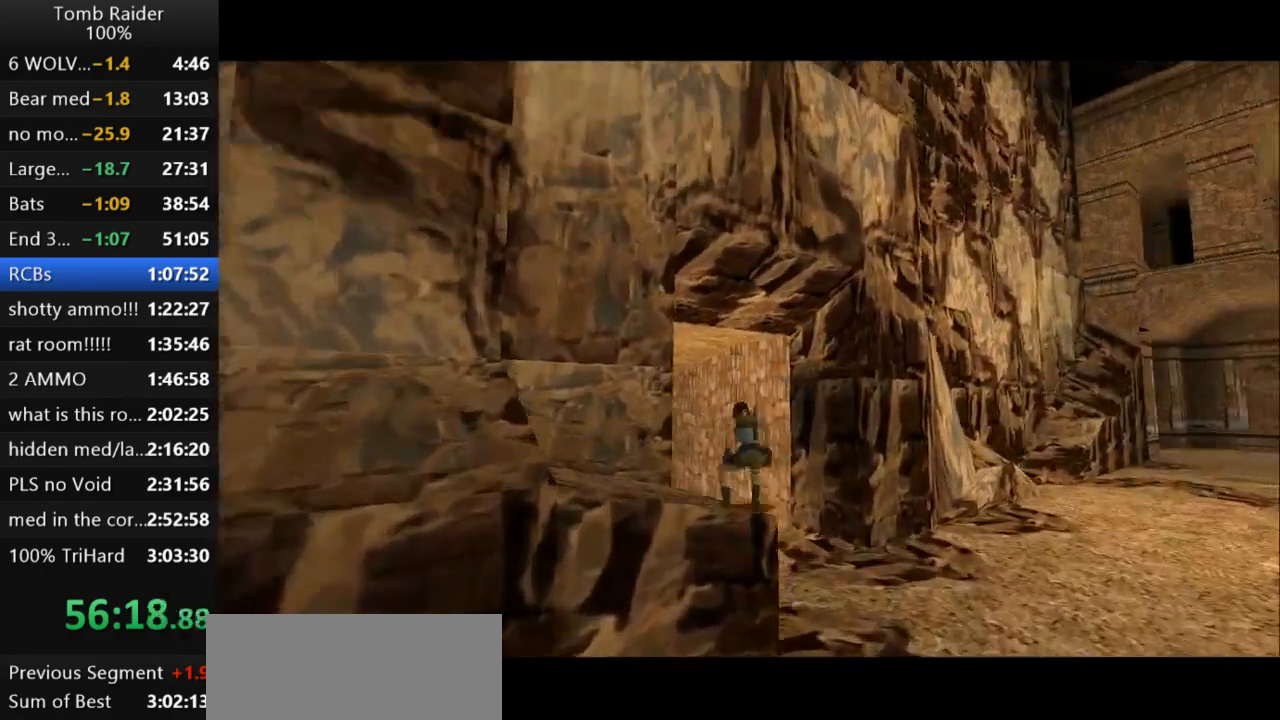
{"keys": ["left"], "events": []}
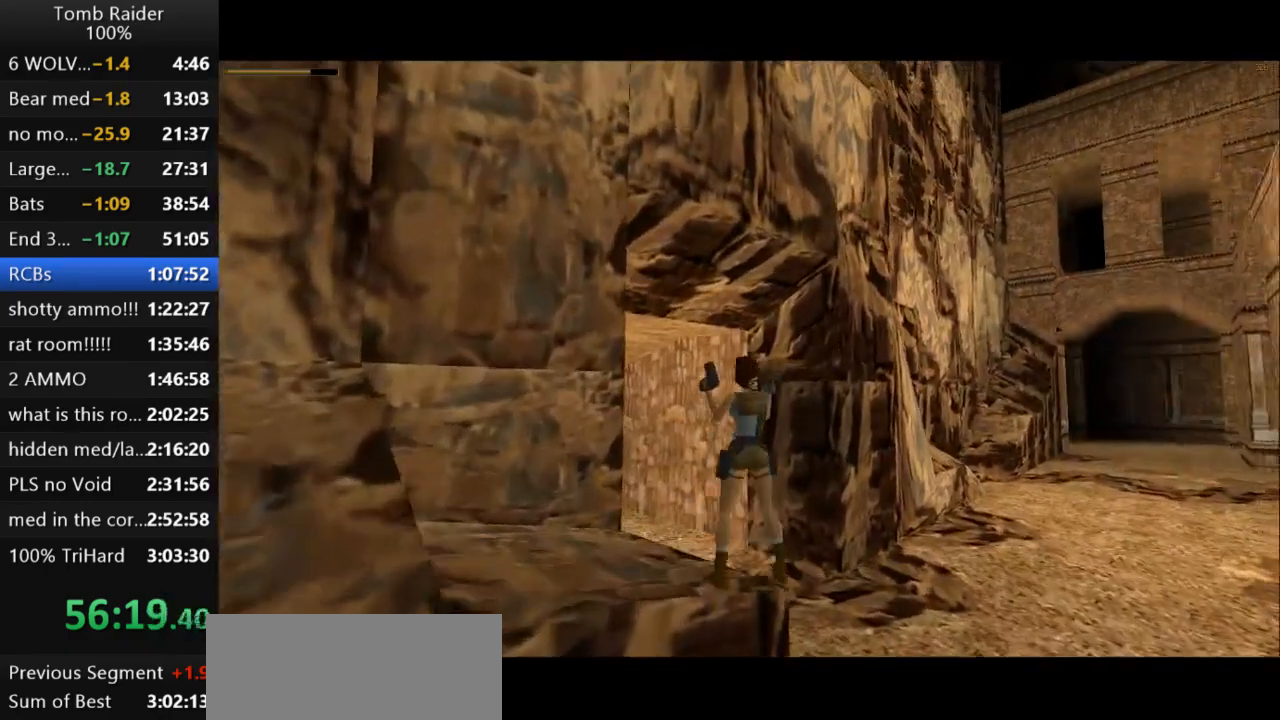
{"keys": ["left"], "events": []}
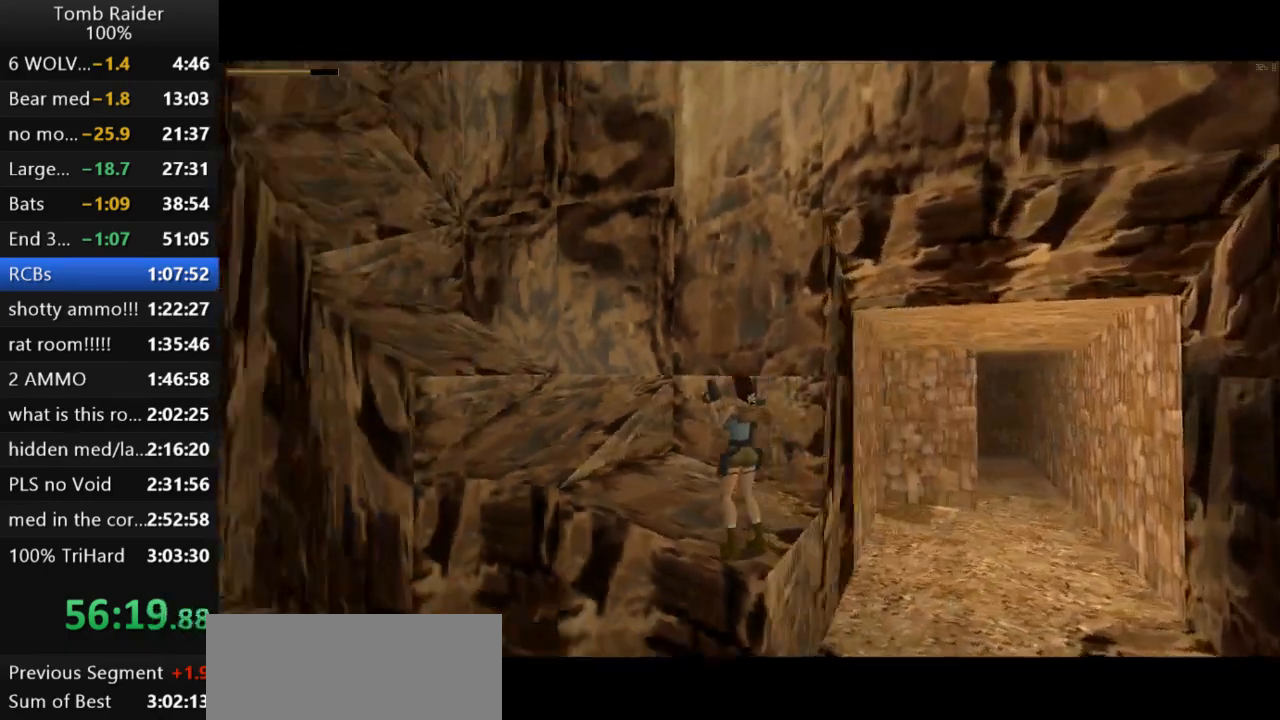
{"keys": ["left", "up"], "events": [[67, "jump", "down"], [67, "left", "up"], [133, "up", "down"], [333, "left", "down"], [367, "jump", "up"]]}
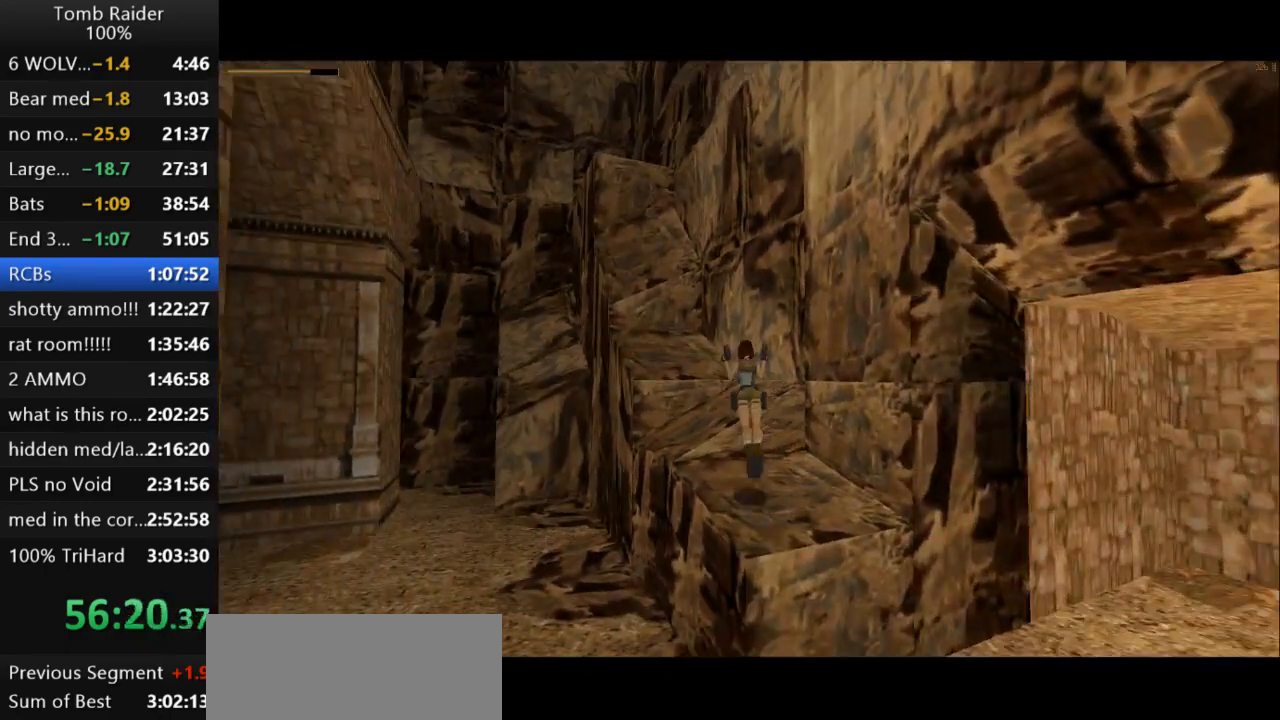
{"keys": ["right", "up"], "events": [[167, "left", "up"], [267, "left", "down"], [400, "left", "up"], [467, "right", "down"]]}
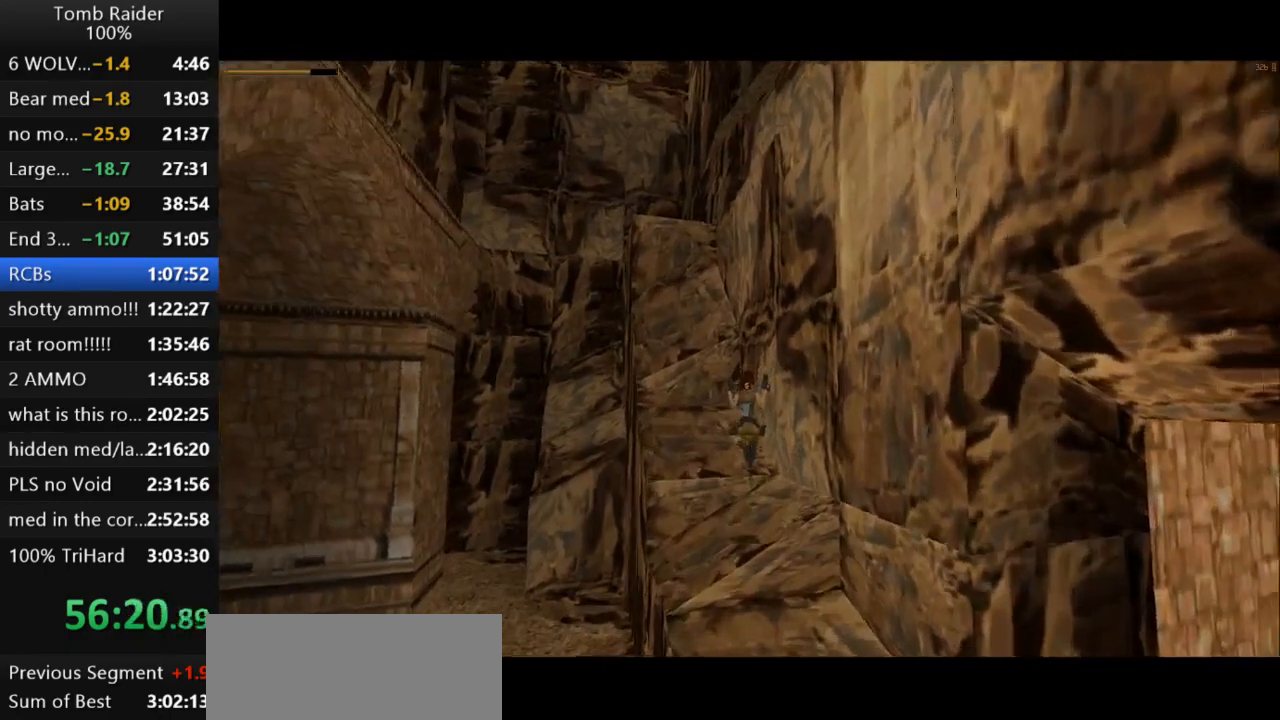
{"keys": ["up"], "events": [[200, "right", "up"], [400, "right", "down"], [500, "right", "up"]]}
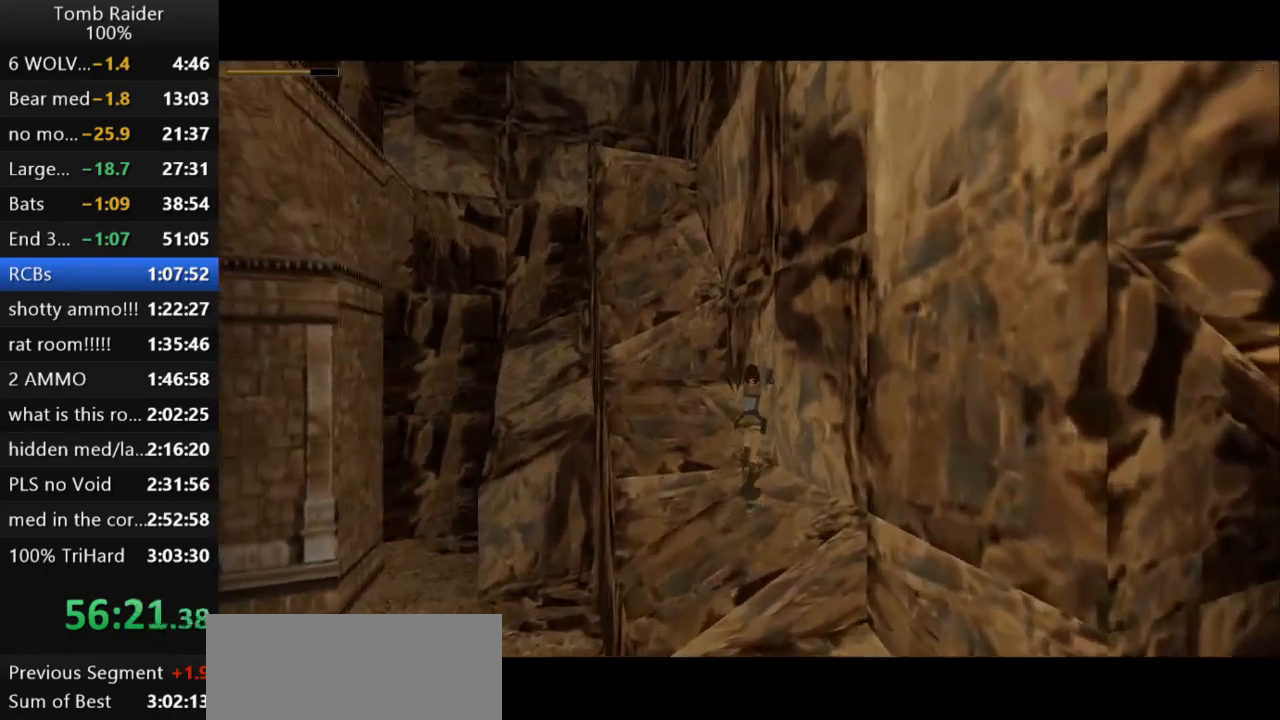
{"keys": [], "events": [[167, "left", "down"], [200, "up", "up"], [233, "left", "up"], [367, "guns", "down"], [500, "guns", "up"]]}
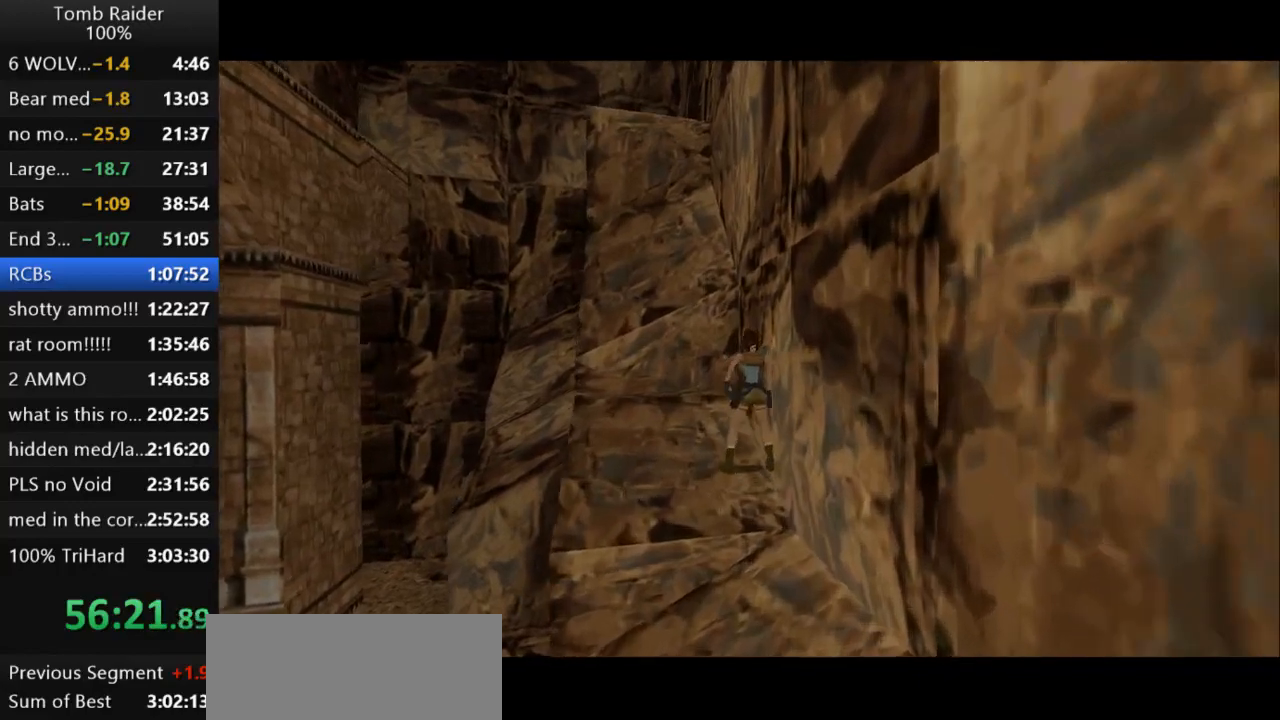
{"keys": ["lstep"], "events": [[300, "lstep", "down"]]}
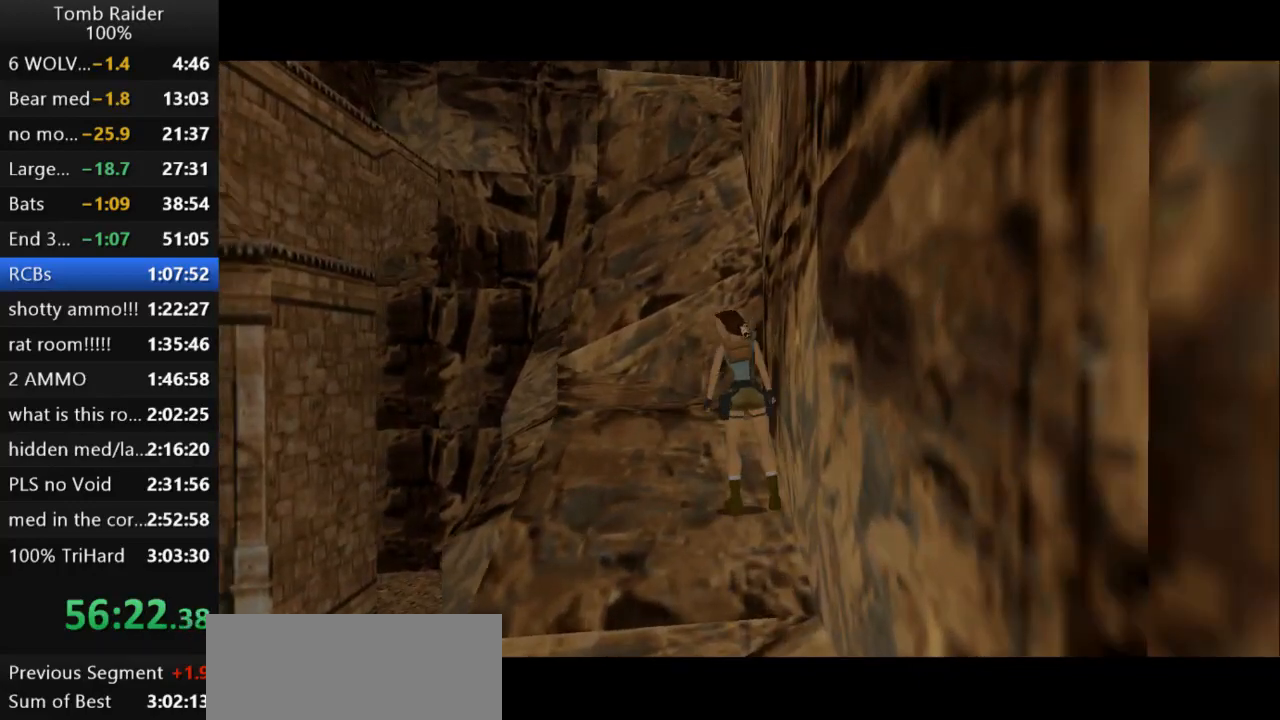
{"keys": [], "events": [[33, "lstep", "up"], [167, "left", "down"], [233, "left", "up"]]}
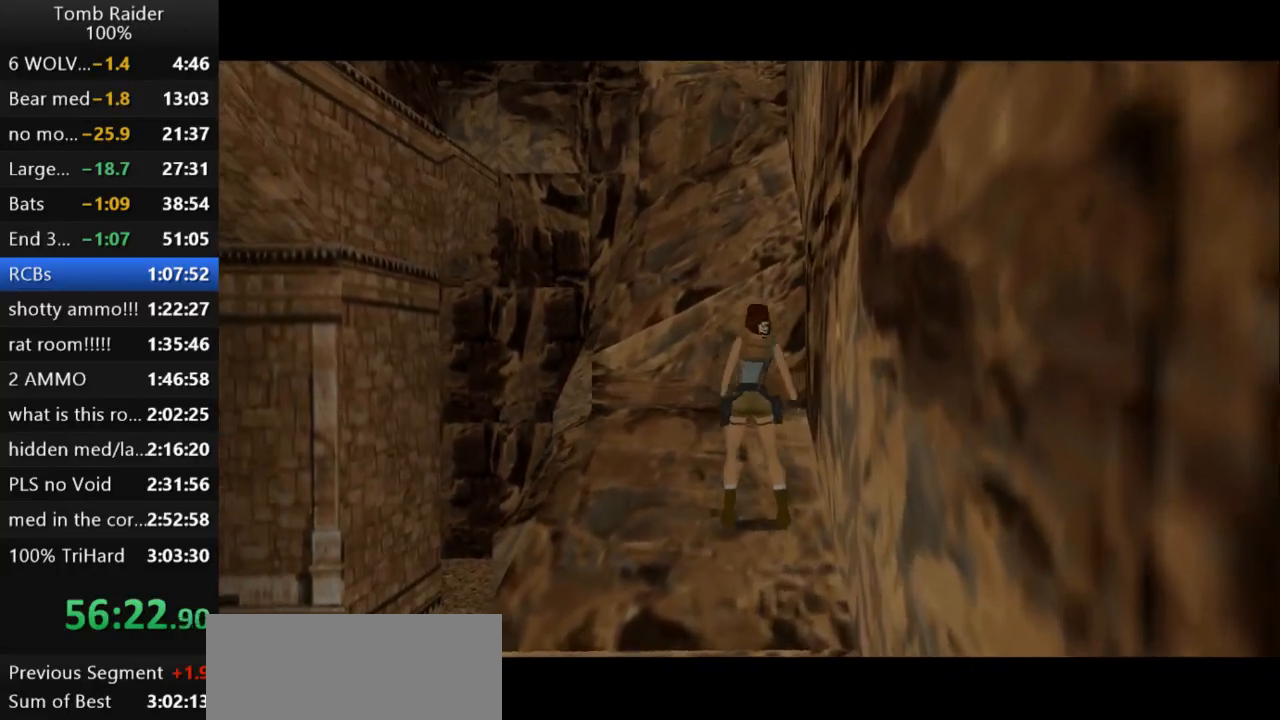
{"keys": ["right"], "events": [[200, "right", "down"]]}
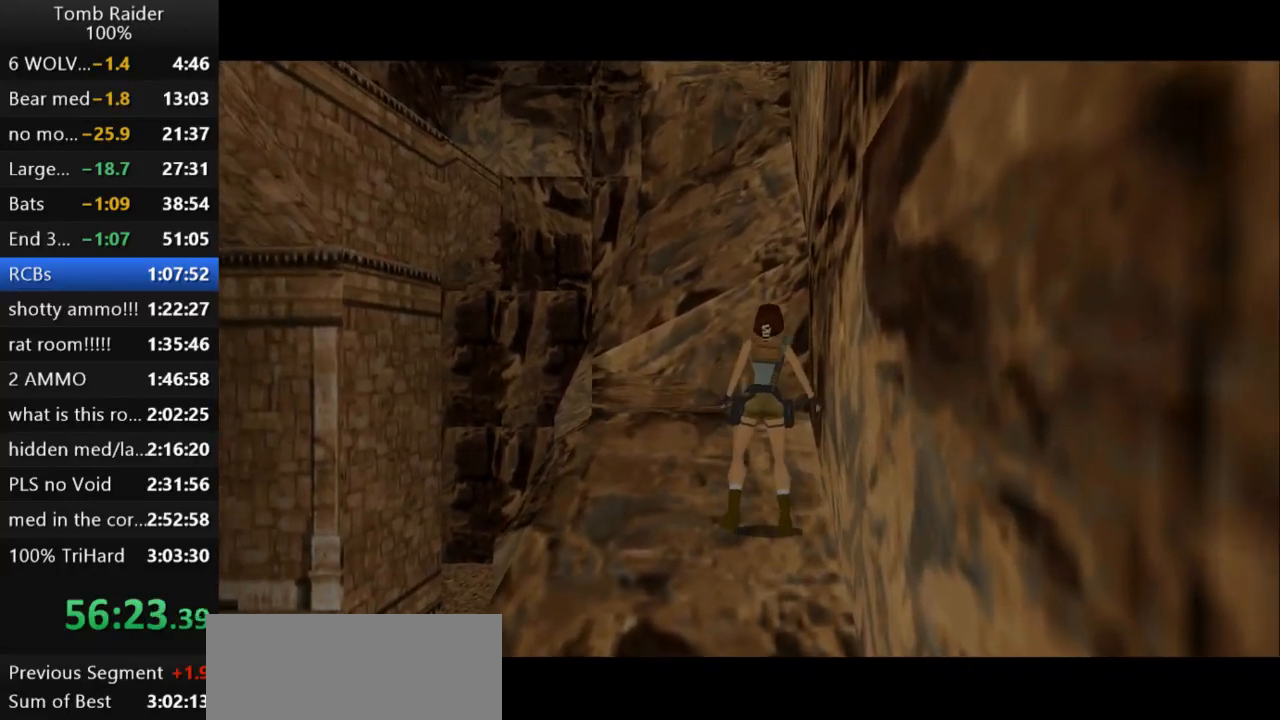
{"keys": ["right"], "events": []}
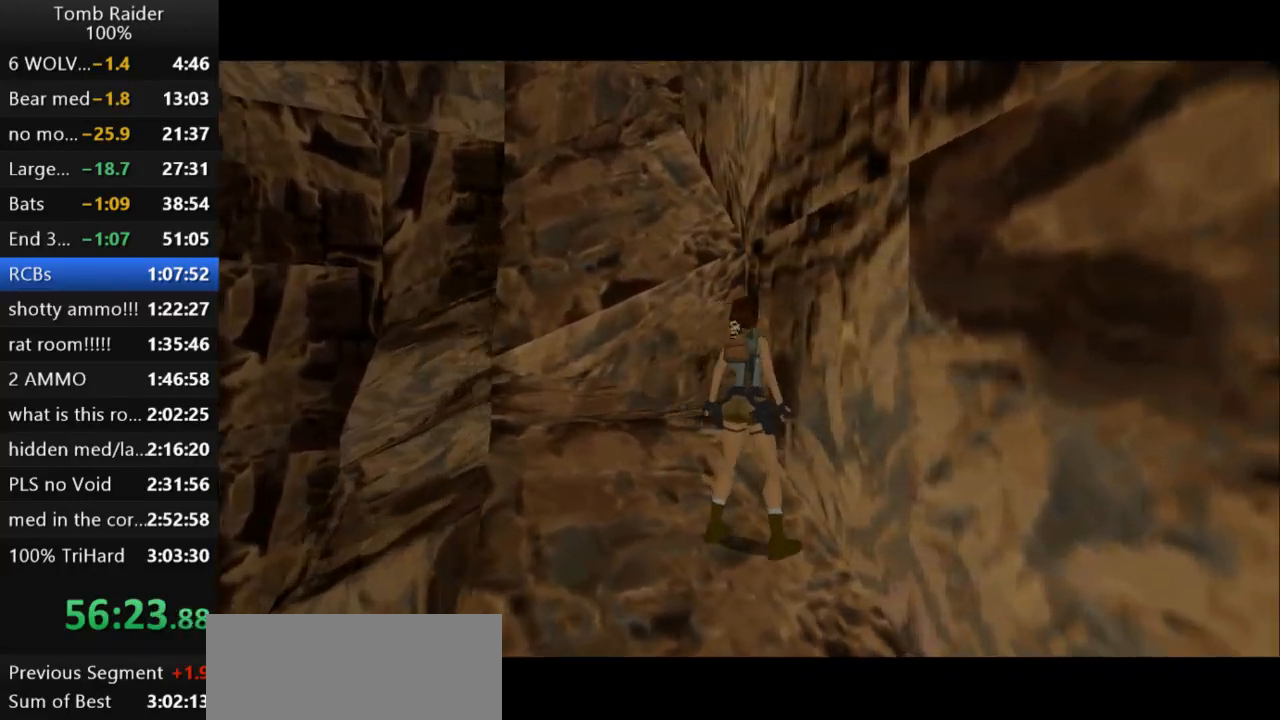
{"keys": [], "events": [[33, "right", "up"]]}
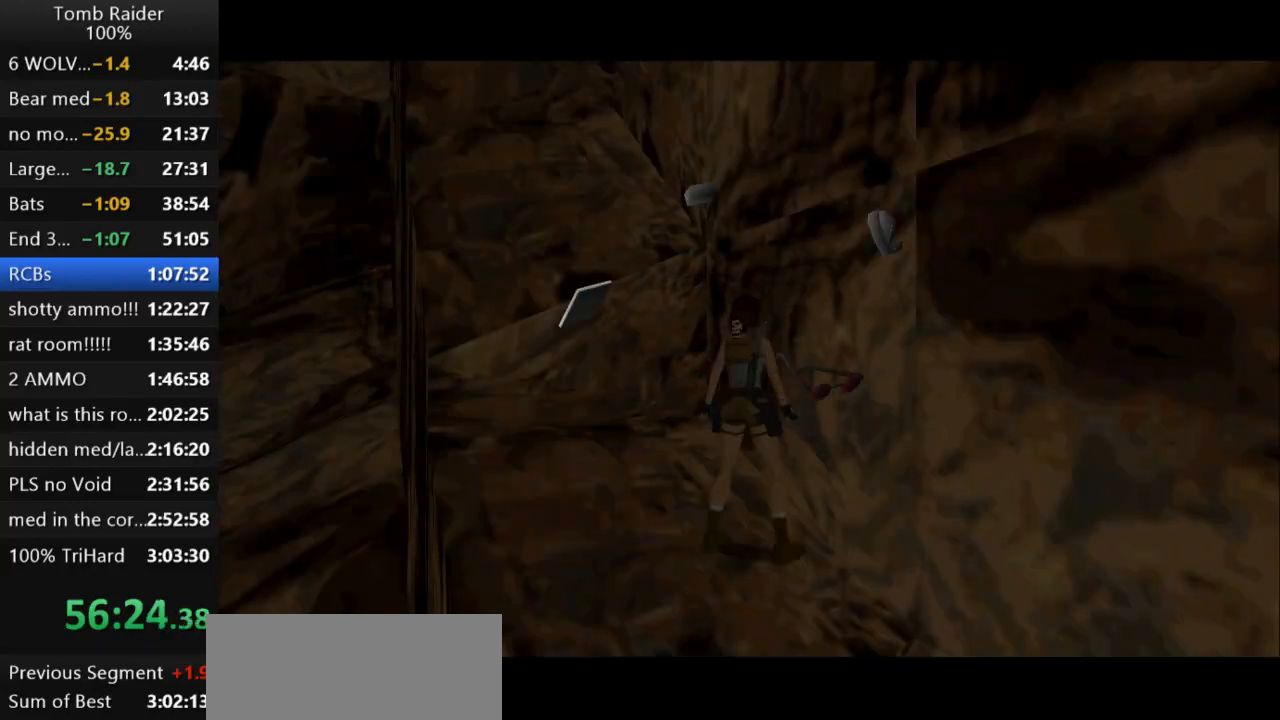
{"keys": [], "events": []}
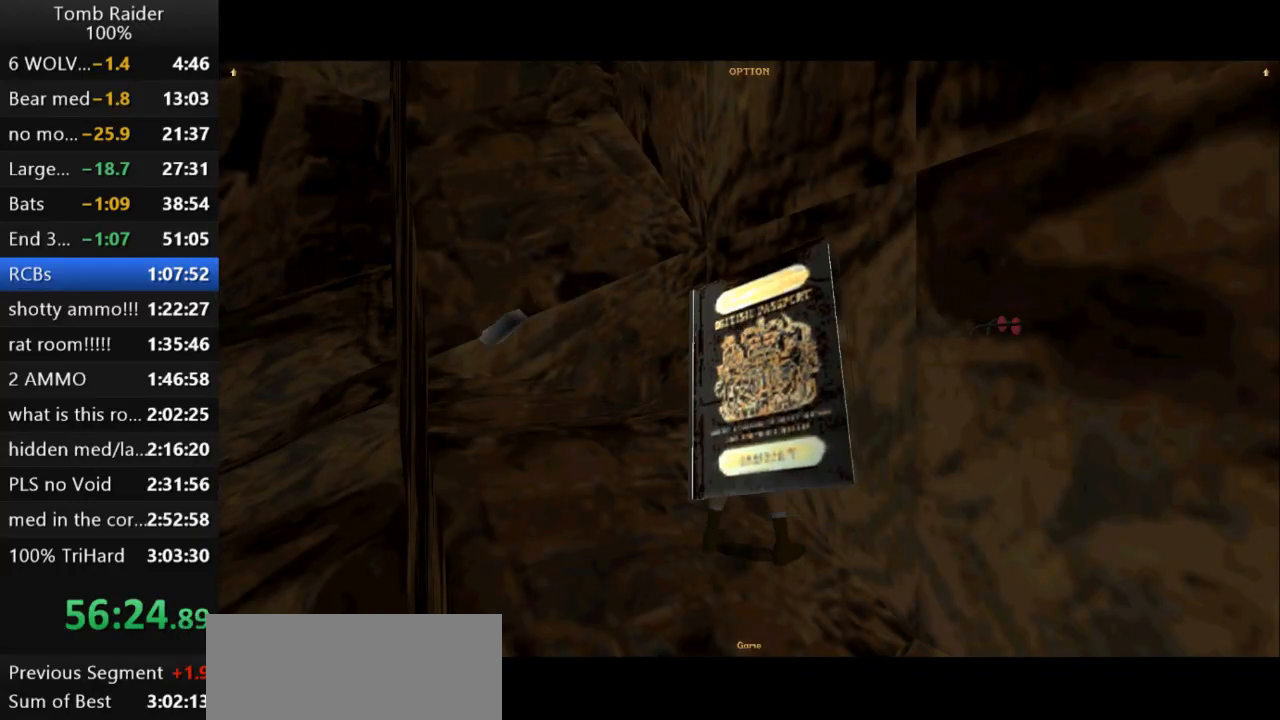
{"keys": [], "events": []}